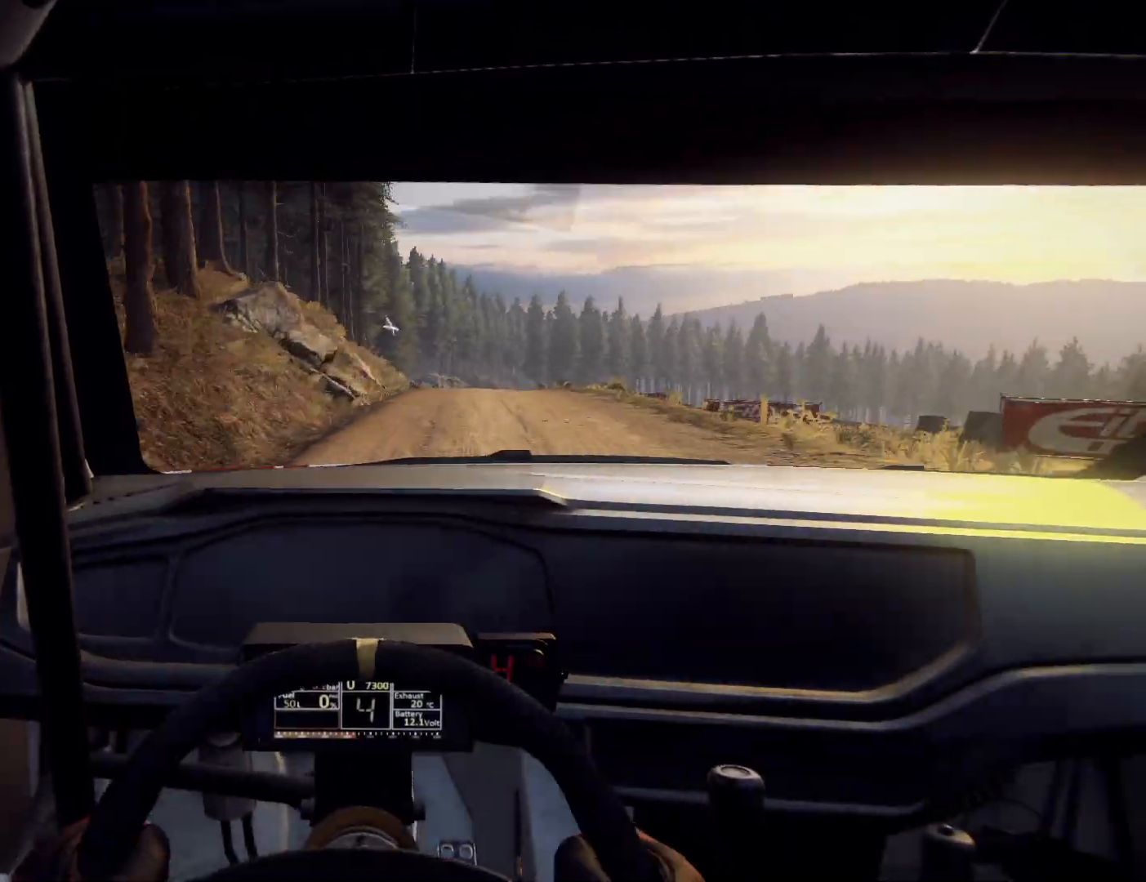
Gameplay with a controller (Xbox layout); each line is a JSON object with the inputs held at the frame after it. "events" lists button and stick changes between this image and that frame as [ms after this image, input, new state], when the widget could be followed in between.
{"buttons": [], "left_stick": "center", "right_stick": "center", "events": [[33, "left_stick", "center"], [233, "left_stick", "down-left"], [433, "left_stick", "center"]]}
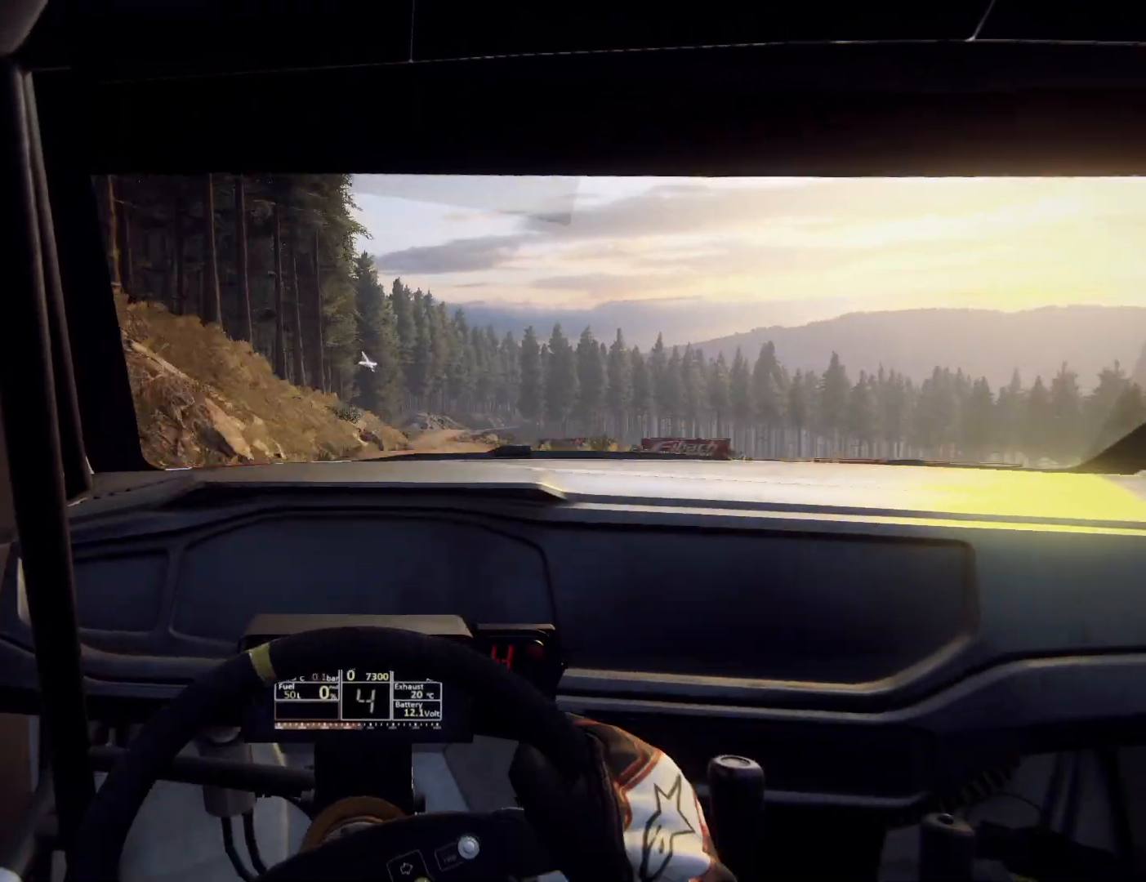
{"buttons": [], "left_stick": "right", "right_stick": "center", "events": [[133, "left_stick", "right"], [333, "left_stick", "center"], [433, "left_stick", "right"]]}
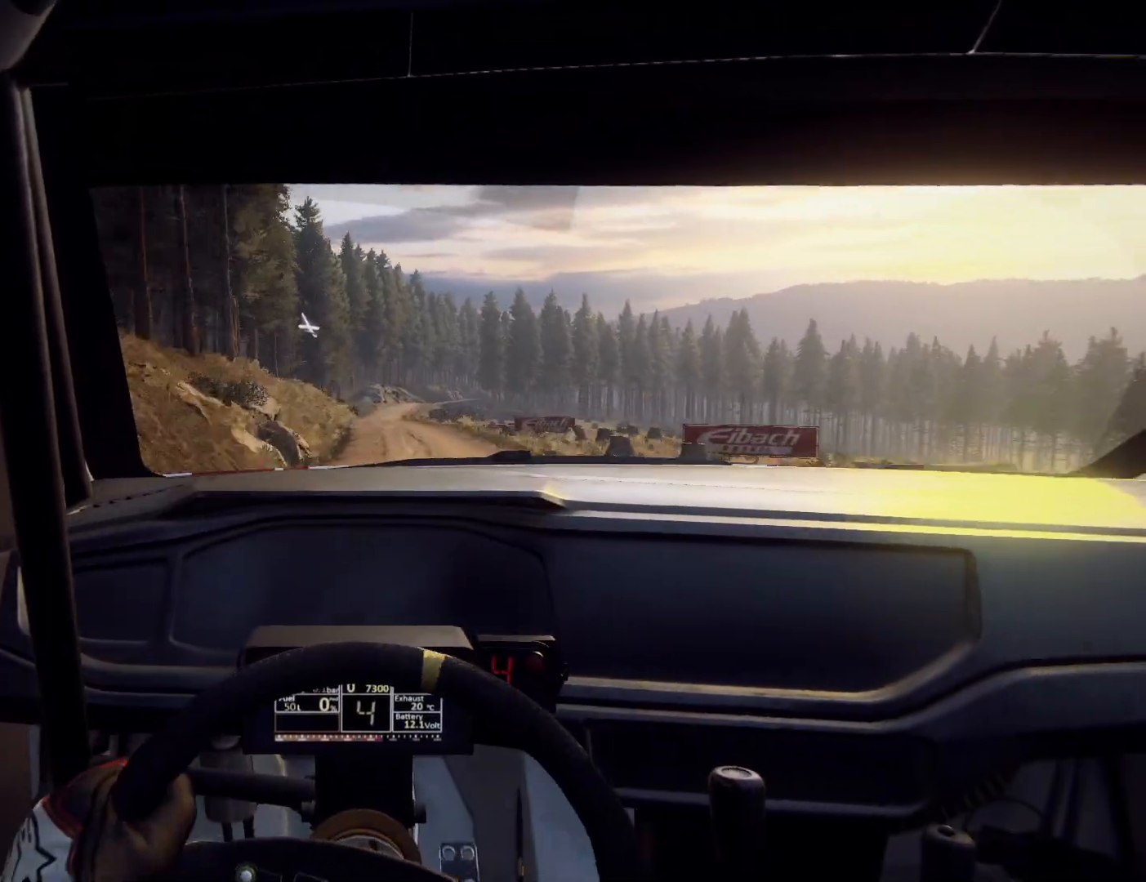
{"buttons": [], "left_stick": "center", "right_stick": "center", "events": [[33, "left_stick", "center"], [167, "left_stick", "down-left"], [500, "left_stick", "center"]]}
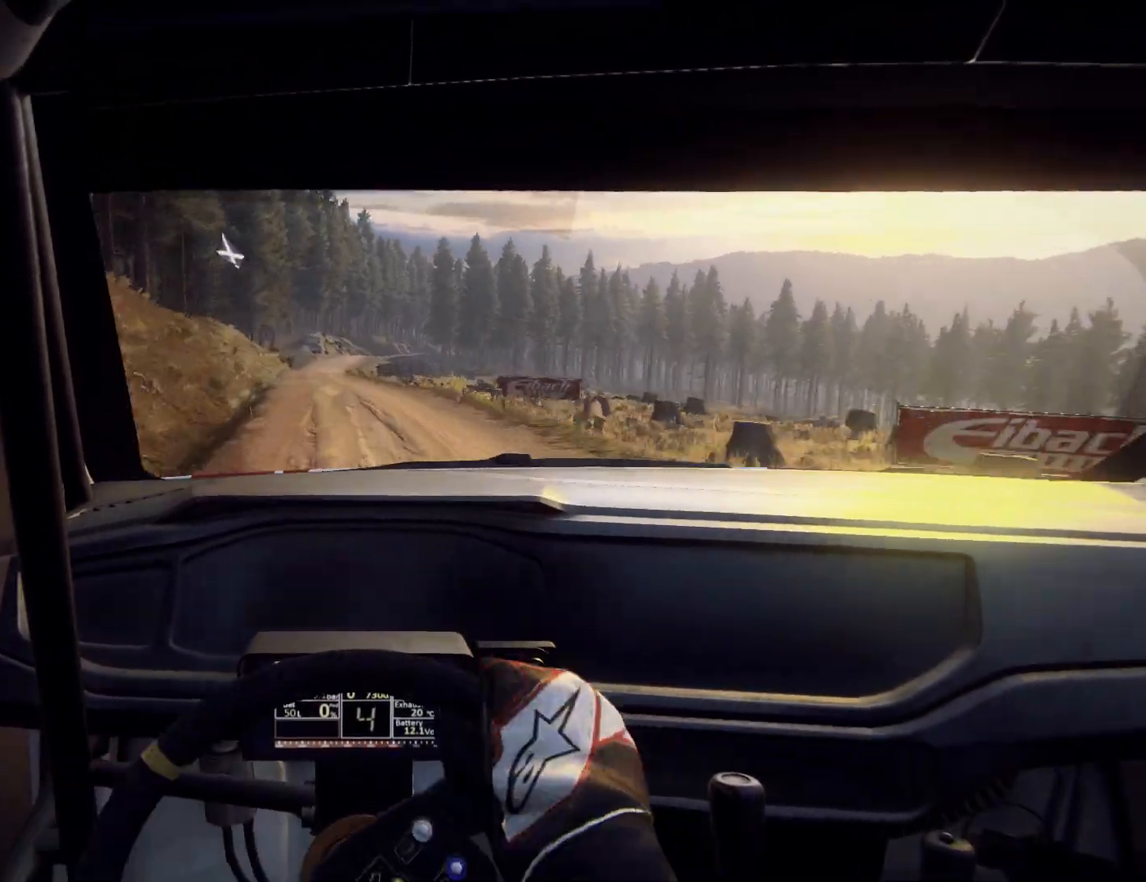
{"buttons": [], "left_stick": "right", "right_stick": "center", "events": [[167, "R1", "down"], [233, "R1", "up"], [467, "left_stick", "right"]]}
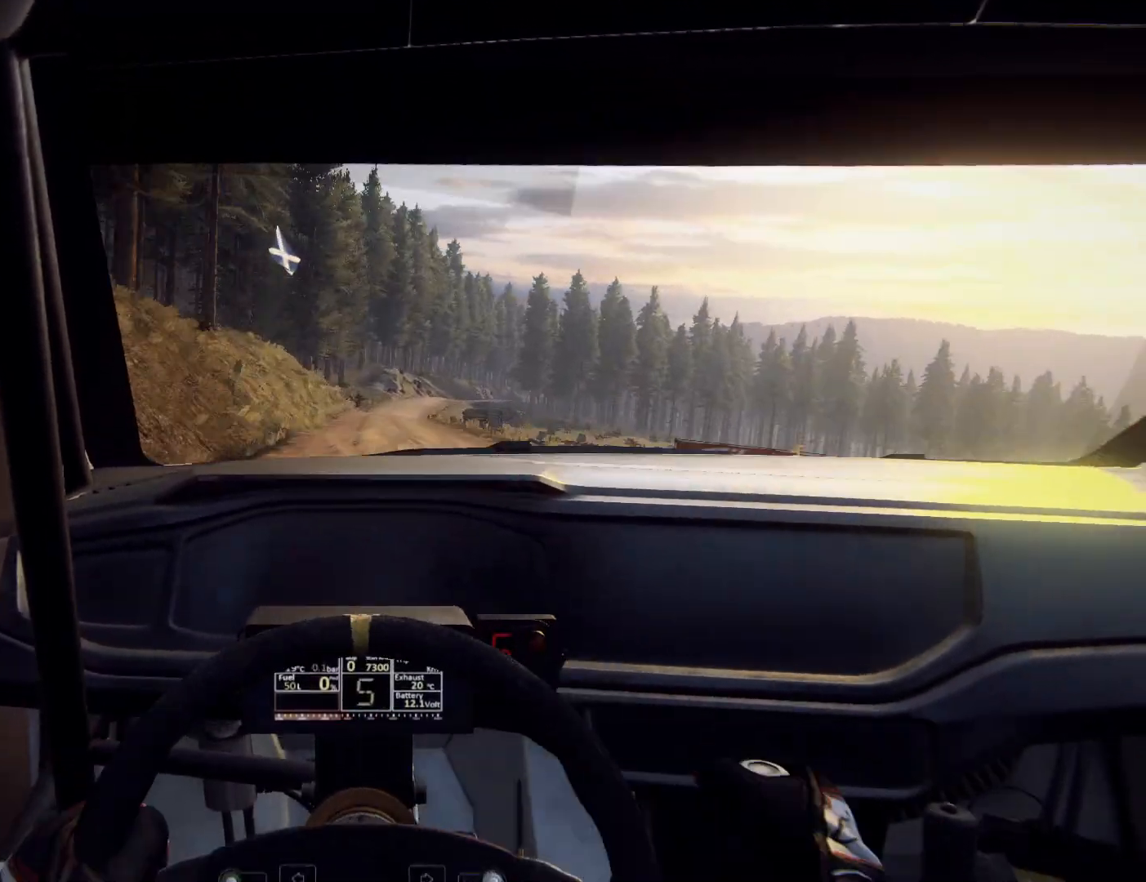
{"buttons": [], "left_stick": "right", "right_stick": "center", "events": [[133, "left_stick", "center"], [367, "left_stick", "right"]]}
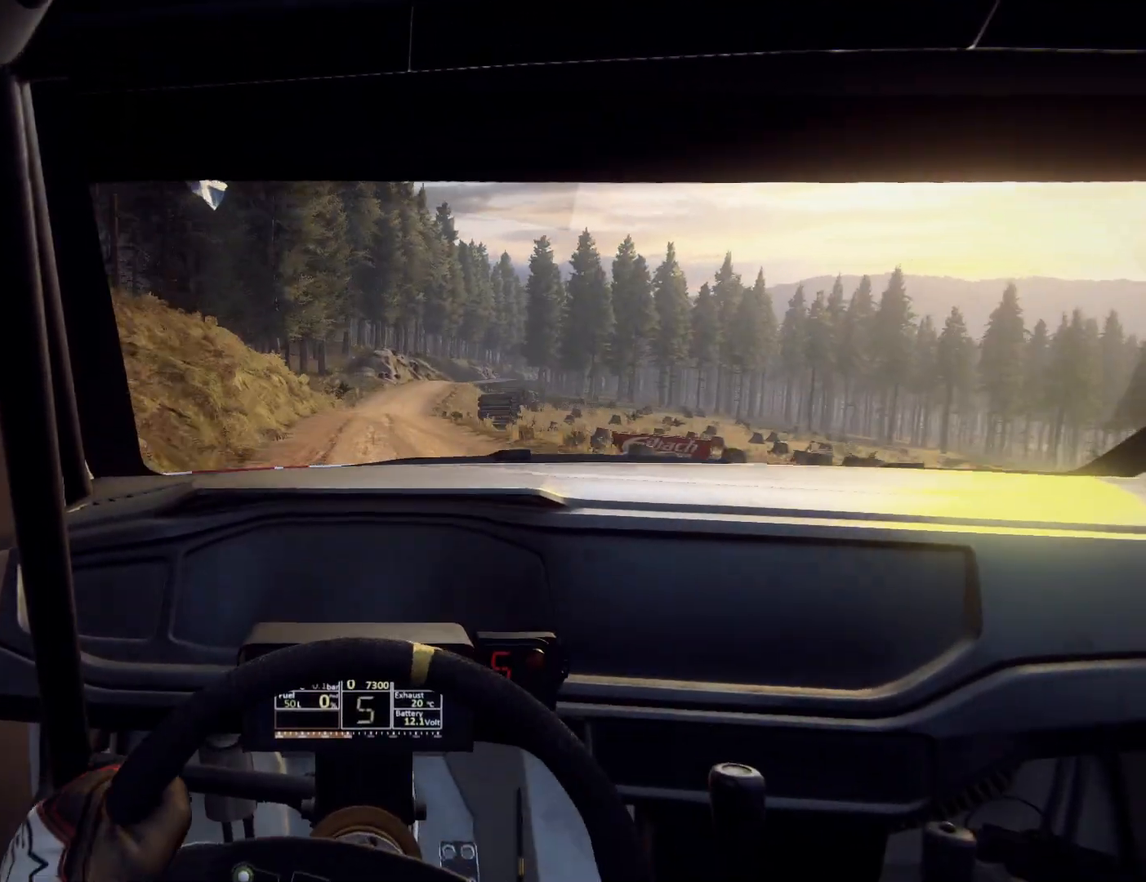
{"buttons": [], "left_stick": "center", "right_stick": "center", "events": [[100, "left_stick", "center"]]}
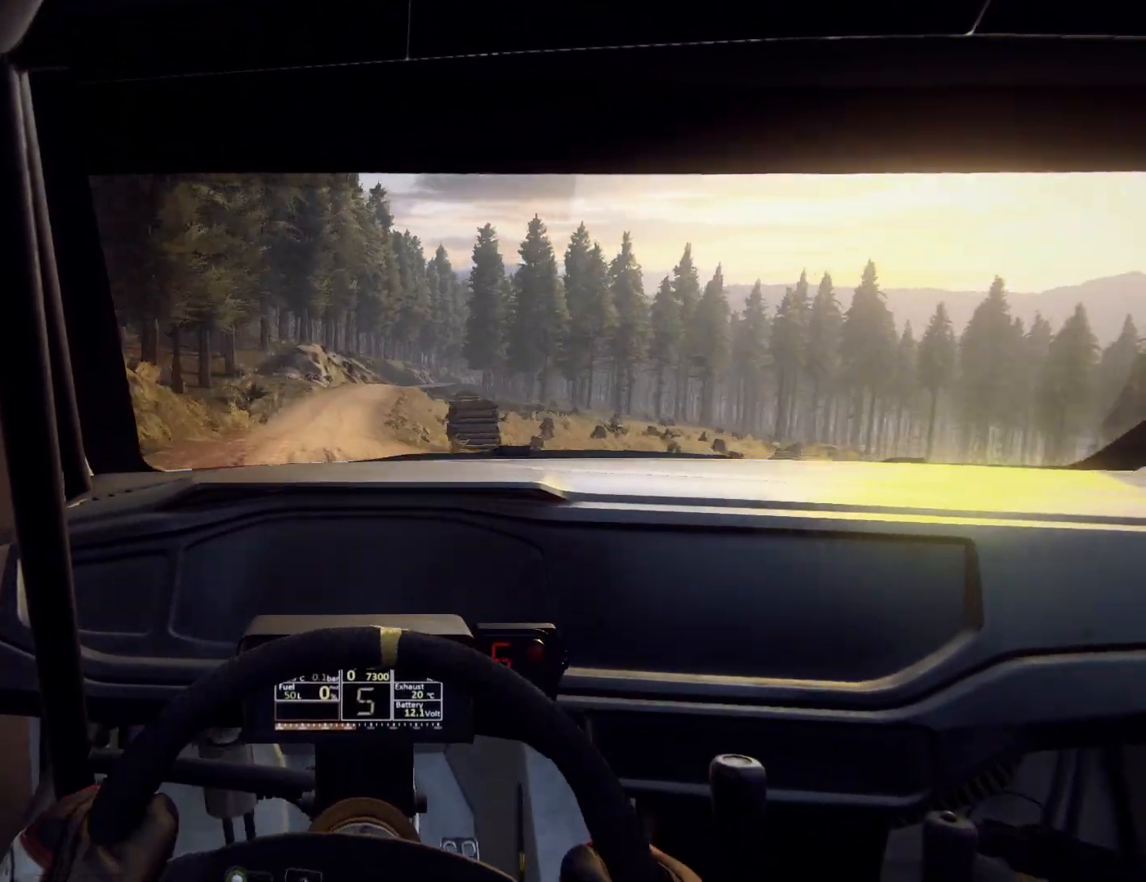
{"buttons": [], "left_stick": "right", "right_stick": "center", "events": [[133, "left_stick", "left"], [200, "left_stick", "center"], [433, "left_stick", "right"]]}
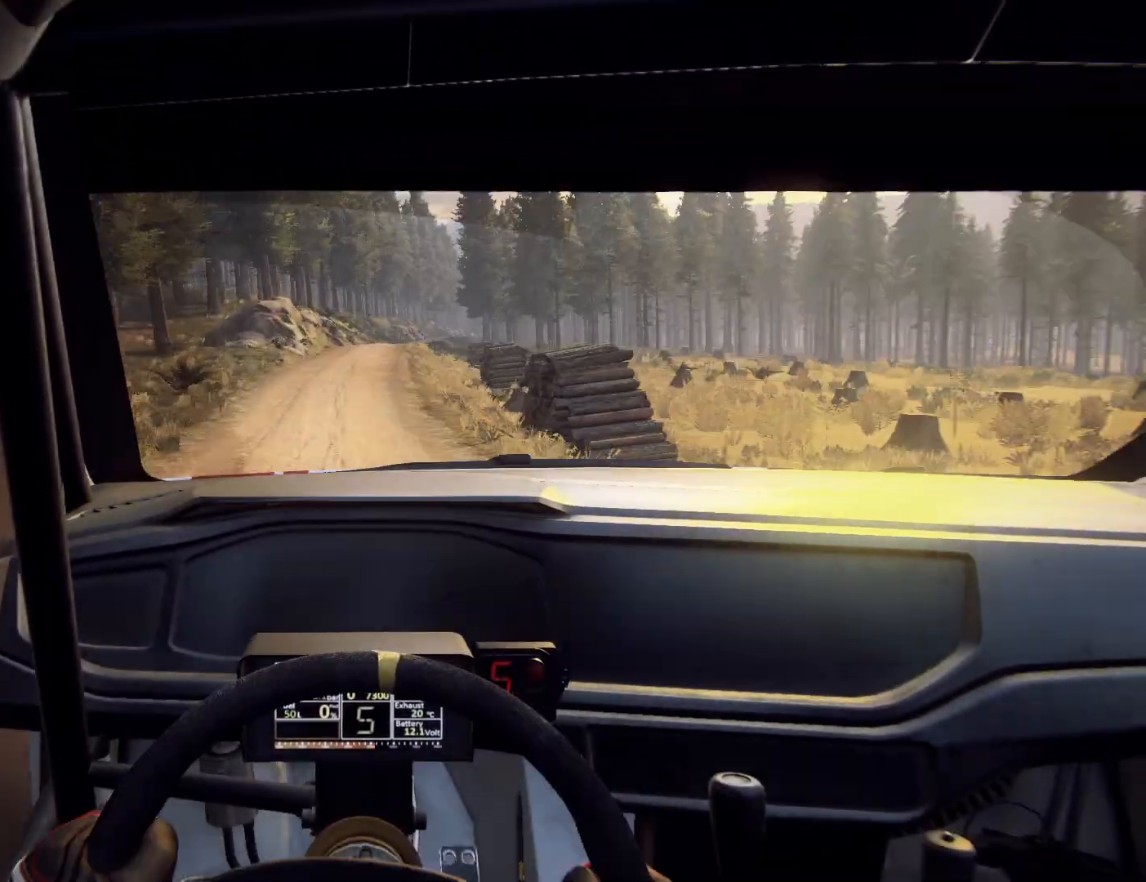
{"buttons": [], "left_stick": "right", "right_stick": "center", "events": [[133, "left_stick", "center"], [400, "left_stick", "right"]]}
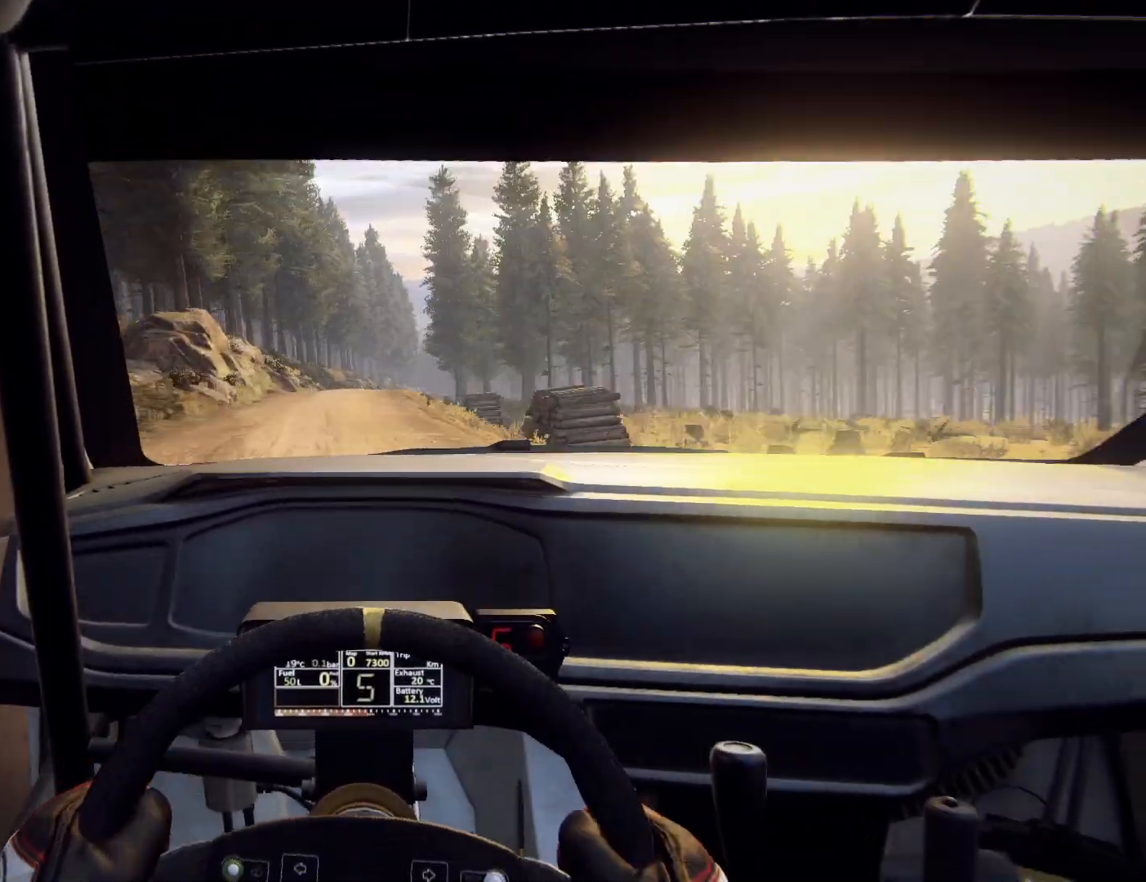
{"buttons": ["L2"], "left_stick": "right", "right_stick": "center", "events": [[67, "left_stick", "center"], [200, "left_stick", "right"], [367, "L2", "down"]]}
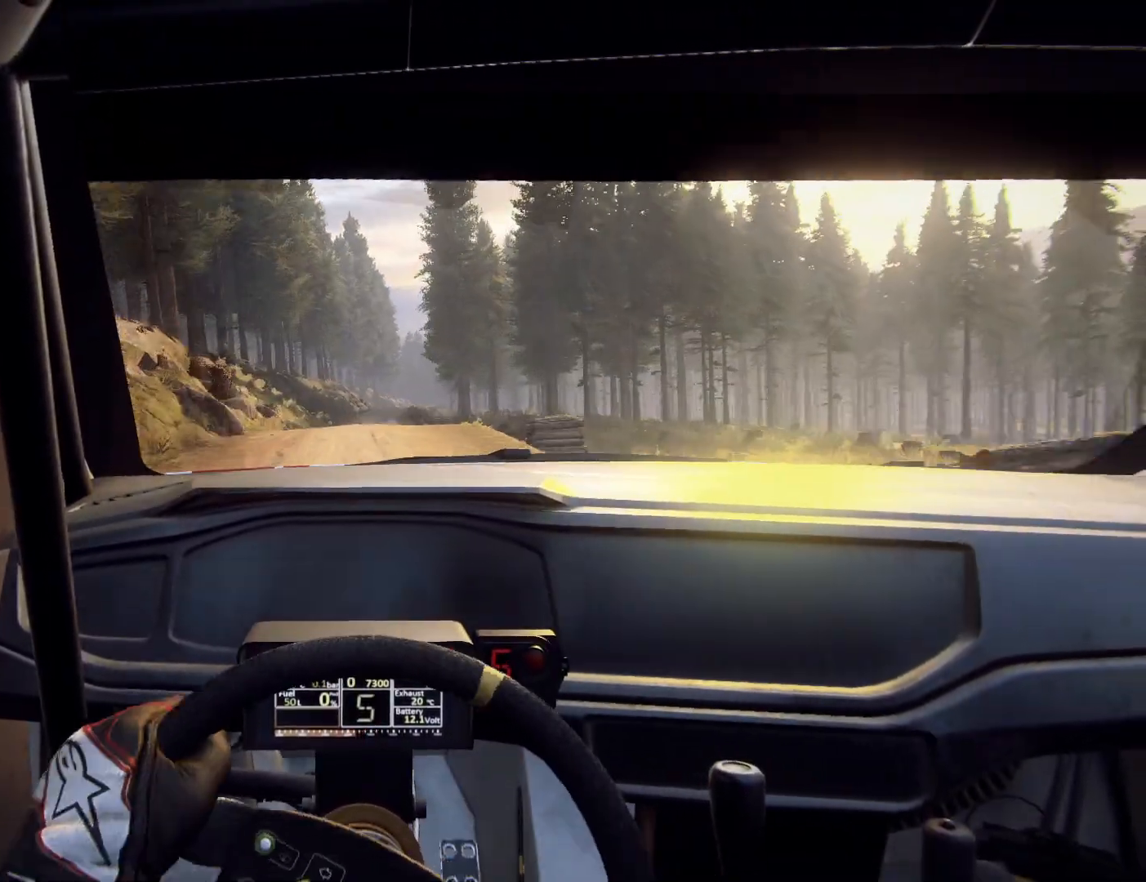
{"buttons": [], "left_stick": "center", "right_stick": "center", "events": [[33, "L2", "up"], [33, "left_stick", "center"], [100, "L2", "down"], [233, "L2", "up"]]}
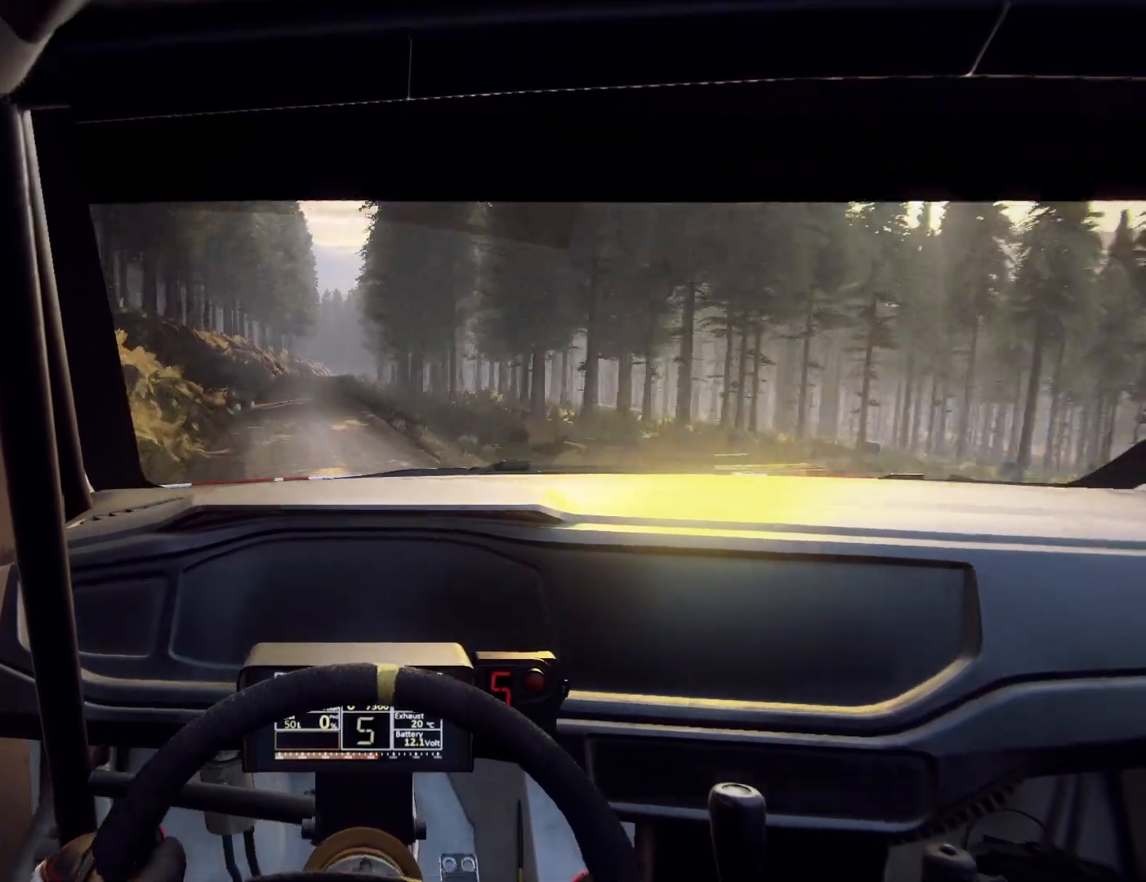
{"buttons": [], "left_stick": "center", "right_stick": "center", "events": [[333, "left_stick", "left"], [500, "left_stick", "center"]]}
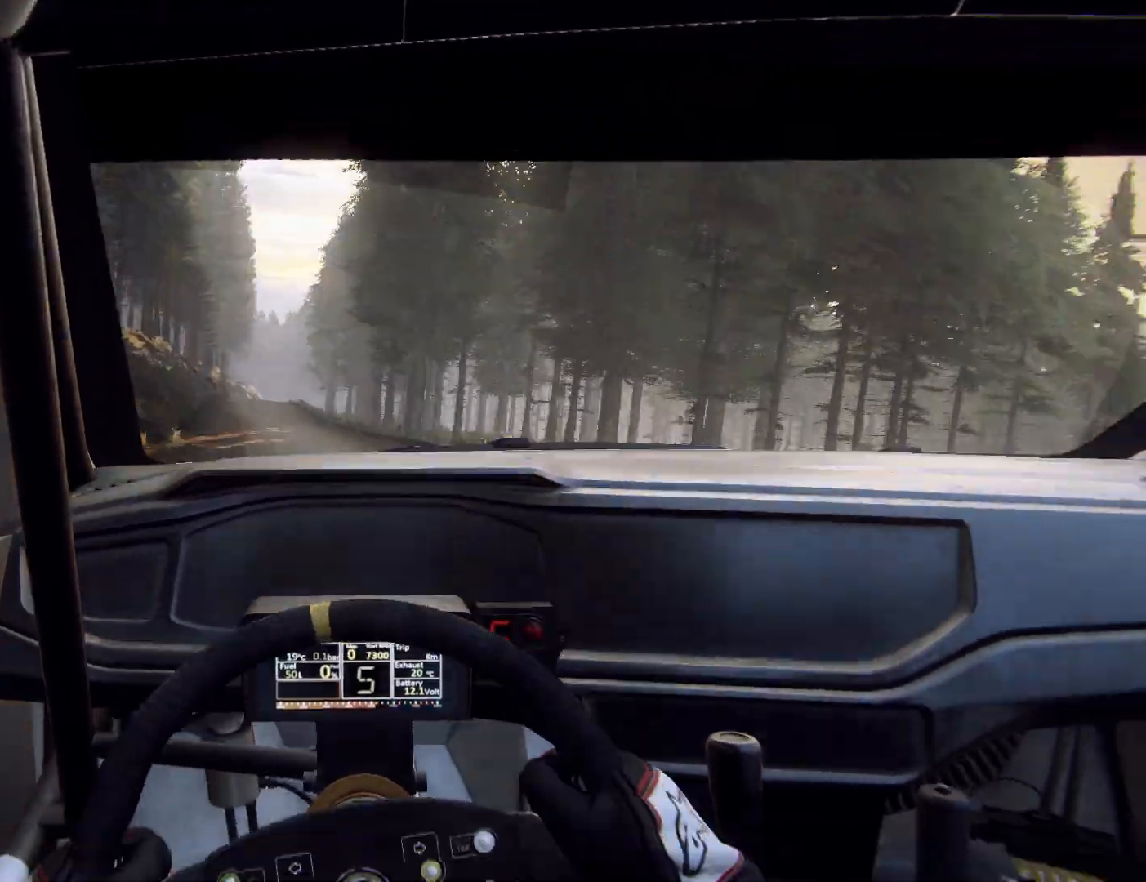
{"buttons": [], "left_stick": "right", "right_stick": "center", "events": [[500, "left_stick", "right"]]}
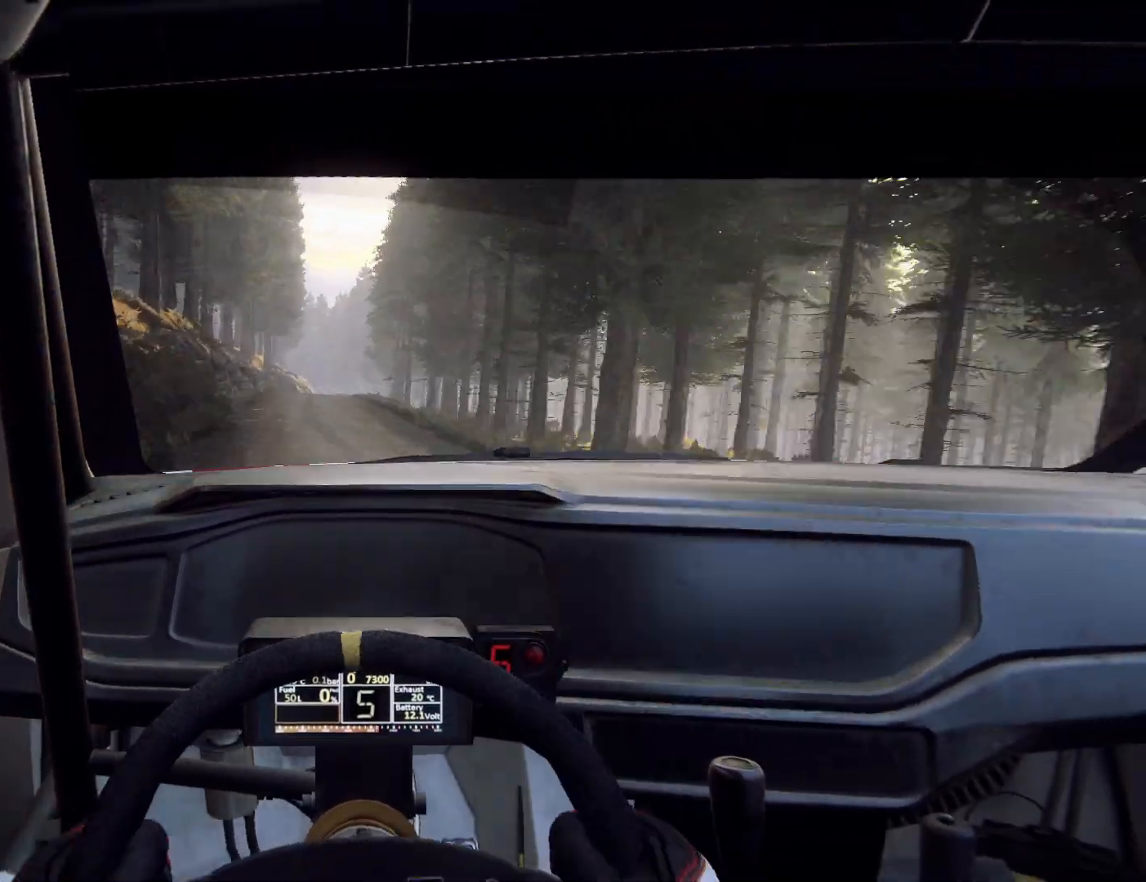
{"buttons": [], "left_stick": "center", "right_stick": "center", "events": [[133, "left_stick", "center"], [333, "left_stick", "right"], [433, "left_stick", "center"]]}
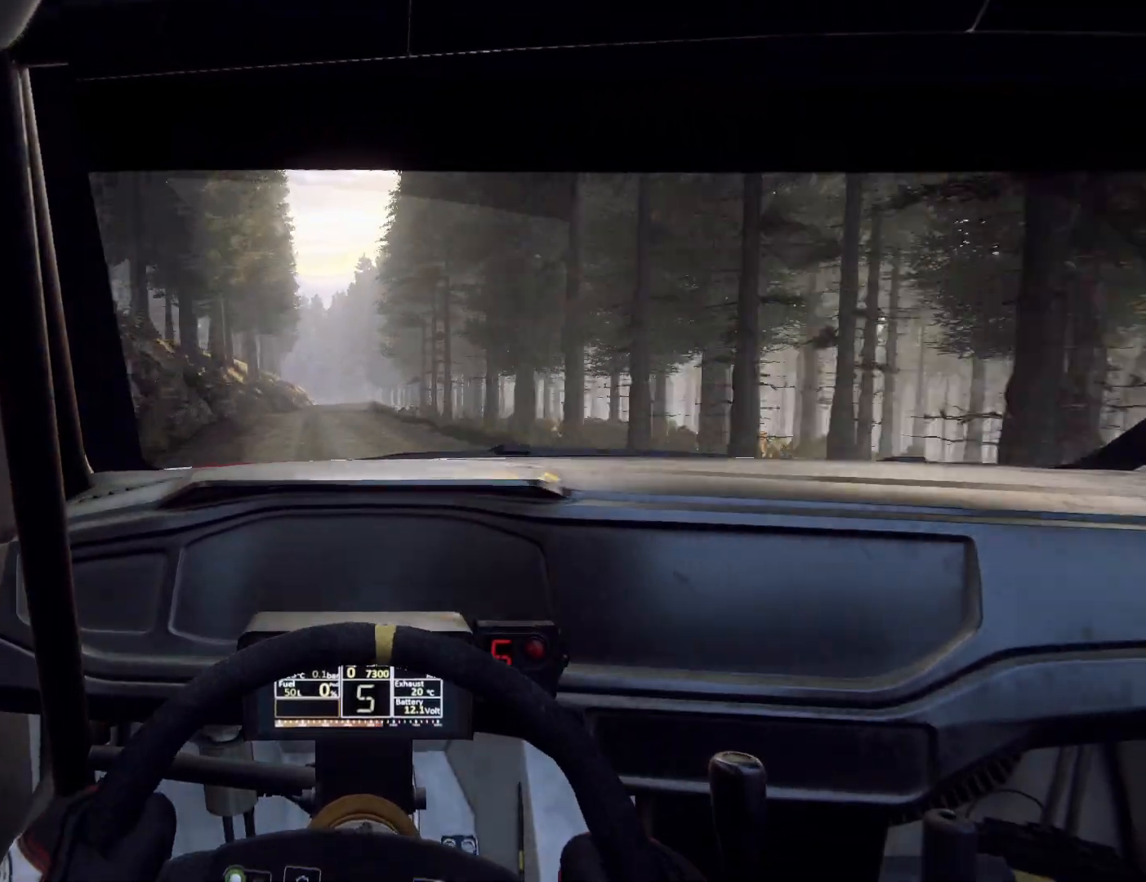
{"buttons": [], "left_stick": "center", "right_stick": "center", "events": [[433, "R1", "down"], [467, "R1", "up"]]}
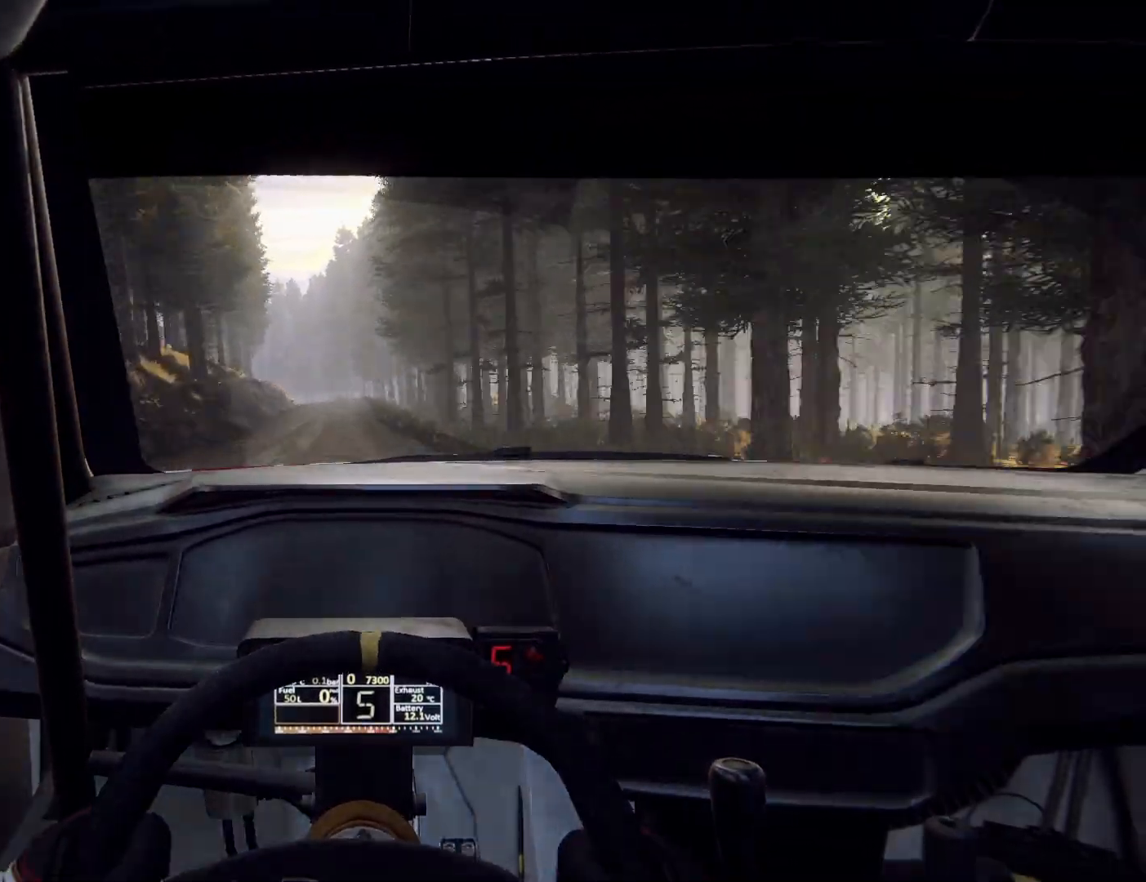
{"buttons": [], "left_stick": "down-left", "right_stick": "center", "events": [[267, "left_stick", "down-left"]]}
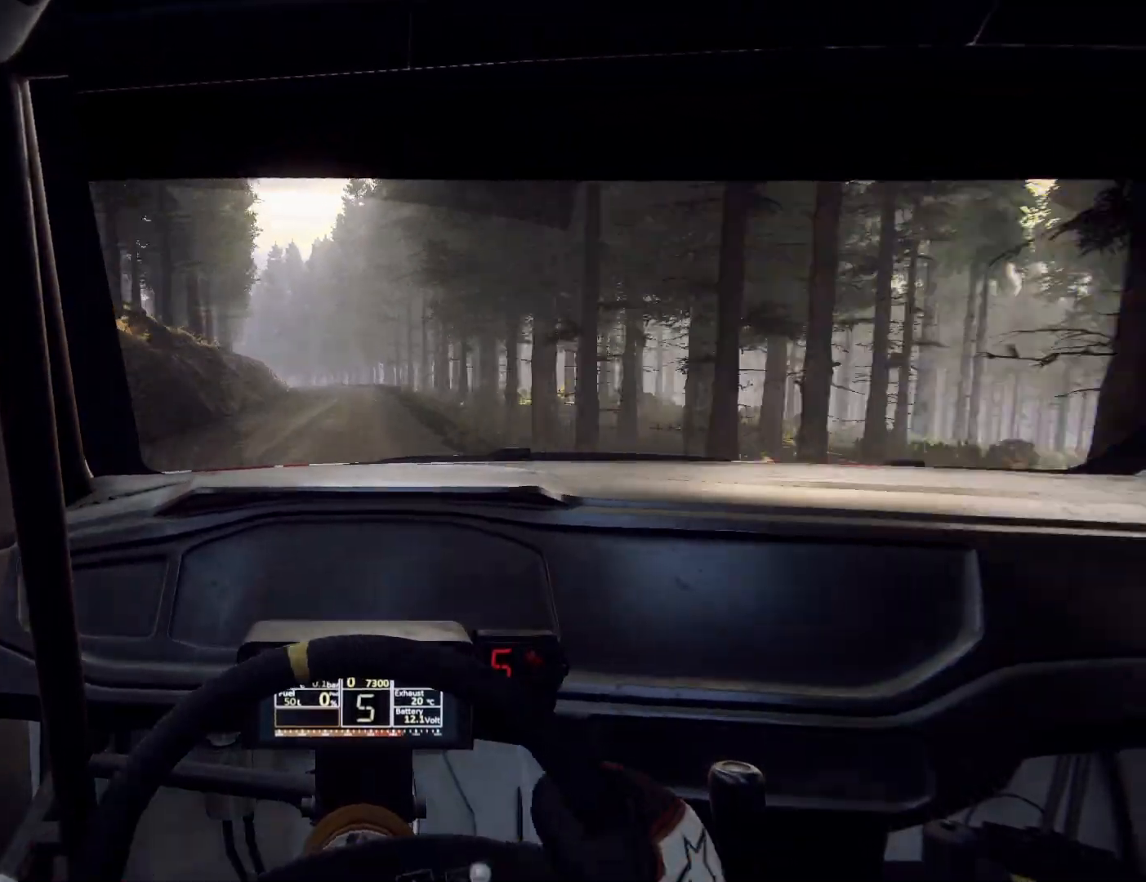
{"buttons": [], "left_stick": "center", "right_stick": "center", "events": [[33, "left_stick", "center"], [400, "left_stick", "right"], [500, "left_stick", "center"]]}
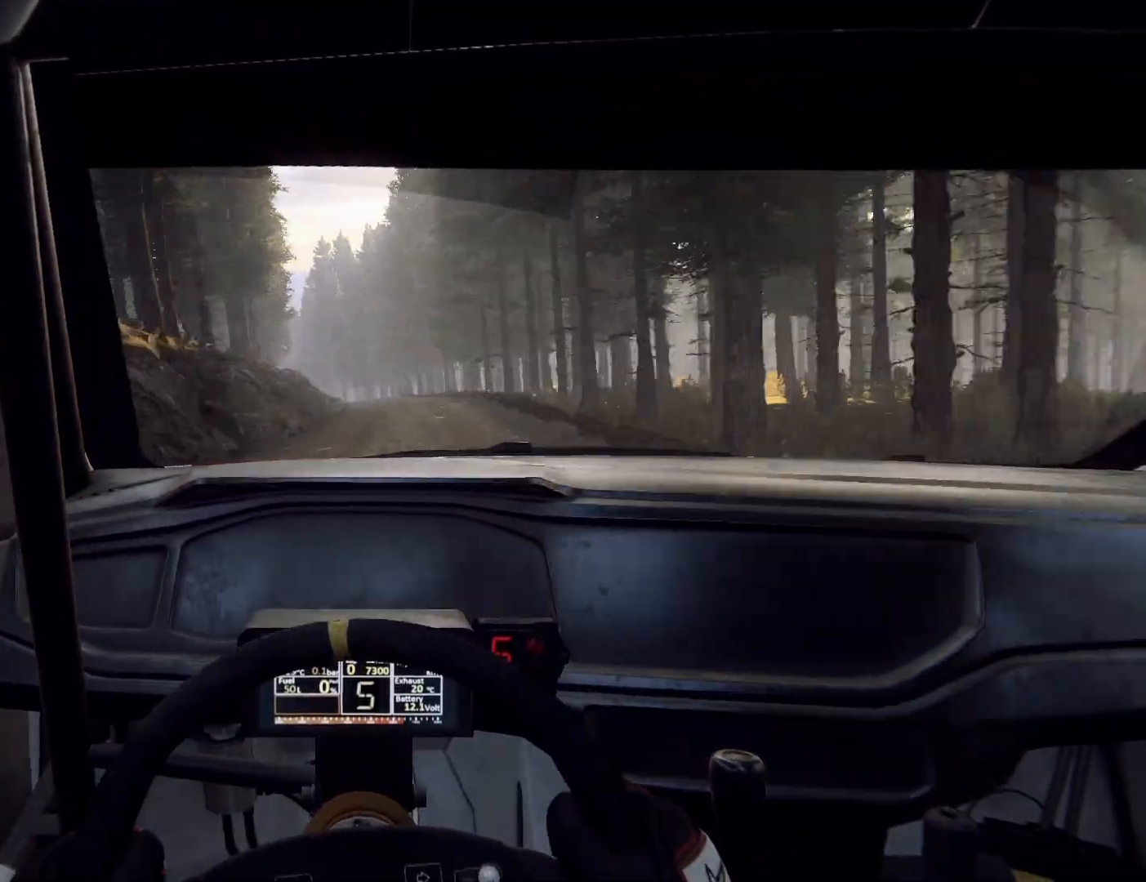
{"buttons": ["L2"], "left_stick": "left", "right_stick": "center", "events": [[33, "left_stick", "right"], [67, "left_stick", "center"], [167, "left_stick", "down-left"], [333, "left_stick", "center"], [433, "left_stick", "left"], [500, "L2", "down"]]}
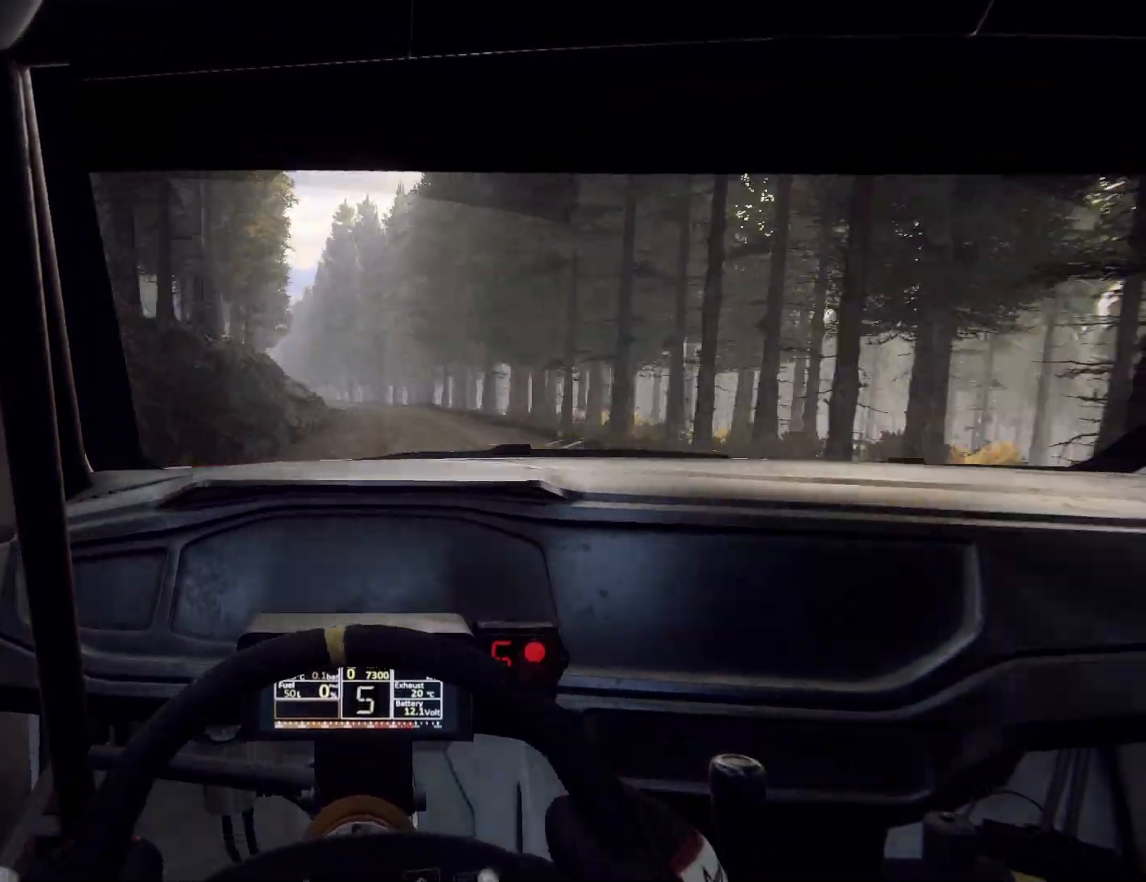
{"buttons": ["L2"], "left_stick": "left", "right_stick": "center", "events": [[200, "L2", "up"], [233, "left_stick", "center"], [367, "L2", "down"], [367, "left_stick", "left"]]}
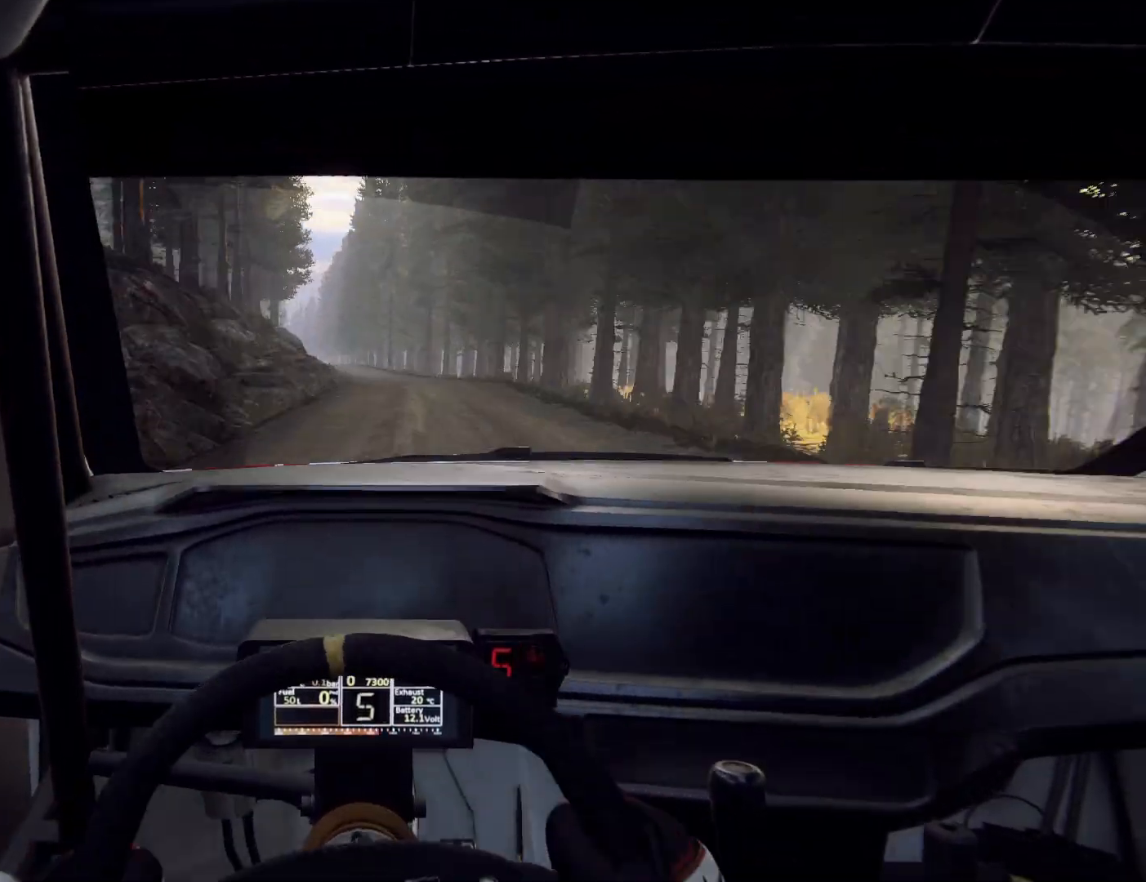
{"buttons": [], "left_stick": "center", "right_stick": "center", "events": [[33, "L2", "up"], [33, "left_stick", "center"], [233, "left_stick", "left"], [433, "left_stick", "center"]]}
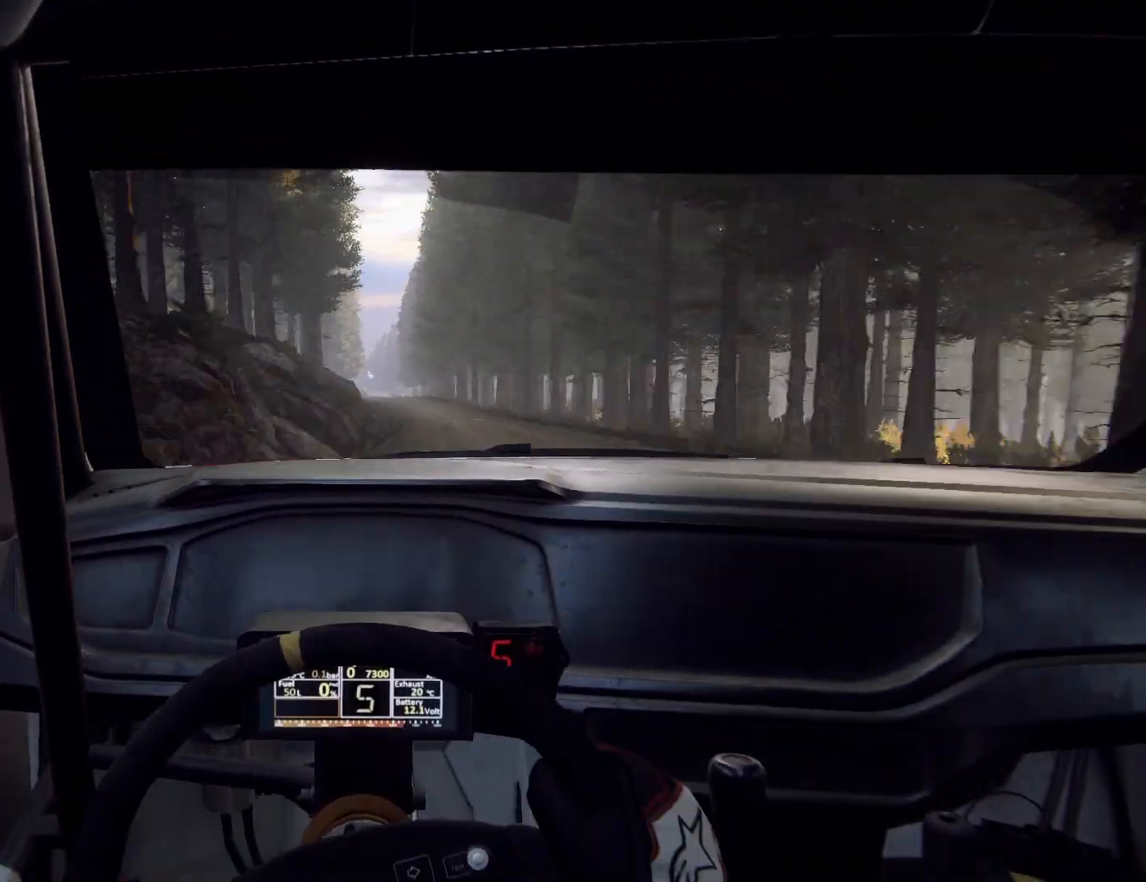
{"buttons": [], "left_stick": "center", "right_stick": "center", "events": [[33, "left_stick", "left"], [233, "left_stick", "center"]]}
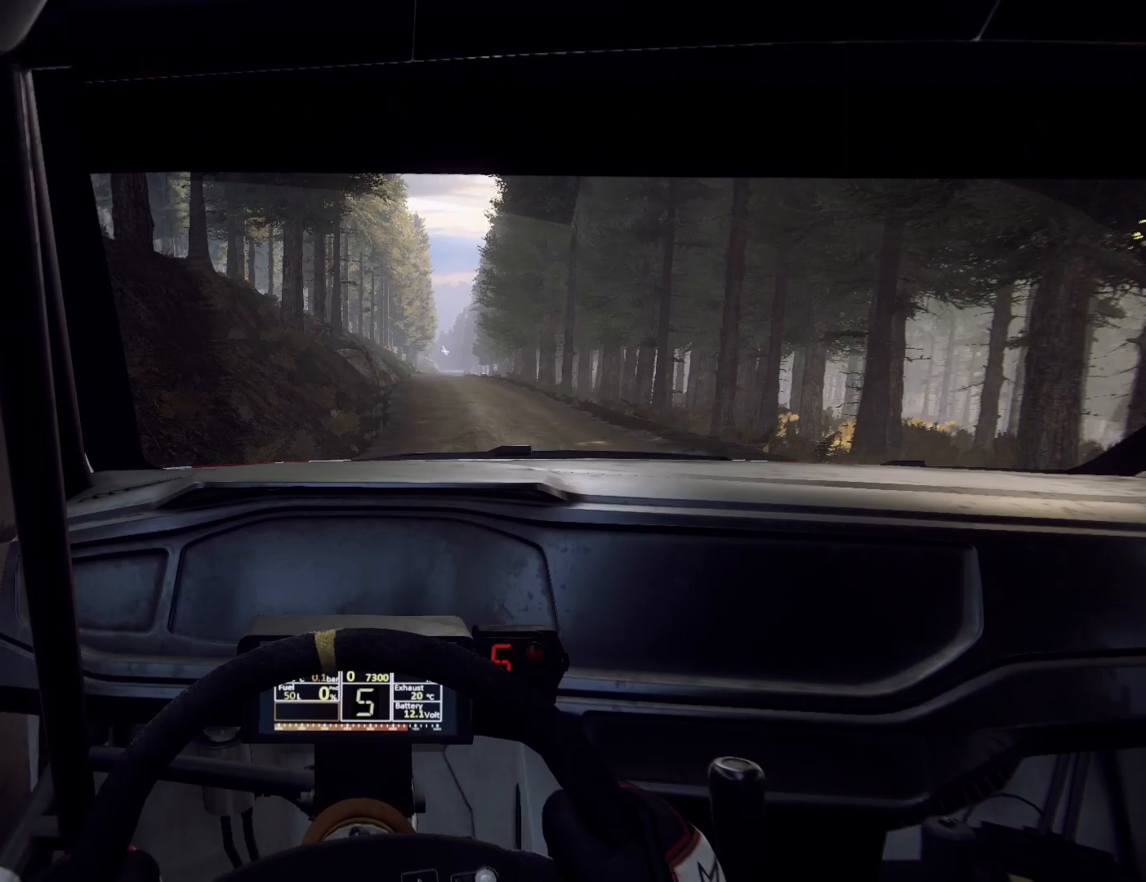
{"buttons": [], "left_stick": "center", "right_stick": "center", "events": [[233, "left_stick", "right"], [400, "left_stick", "center"]]}
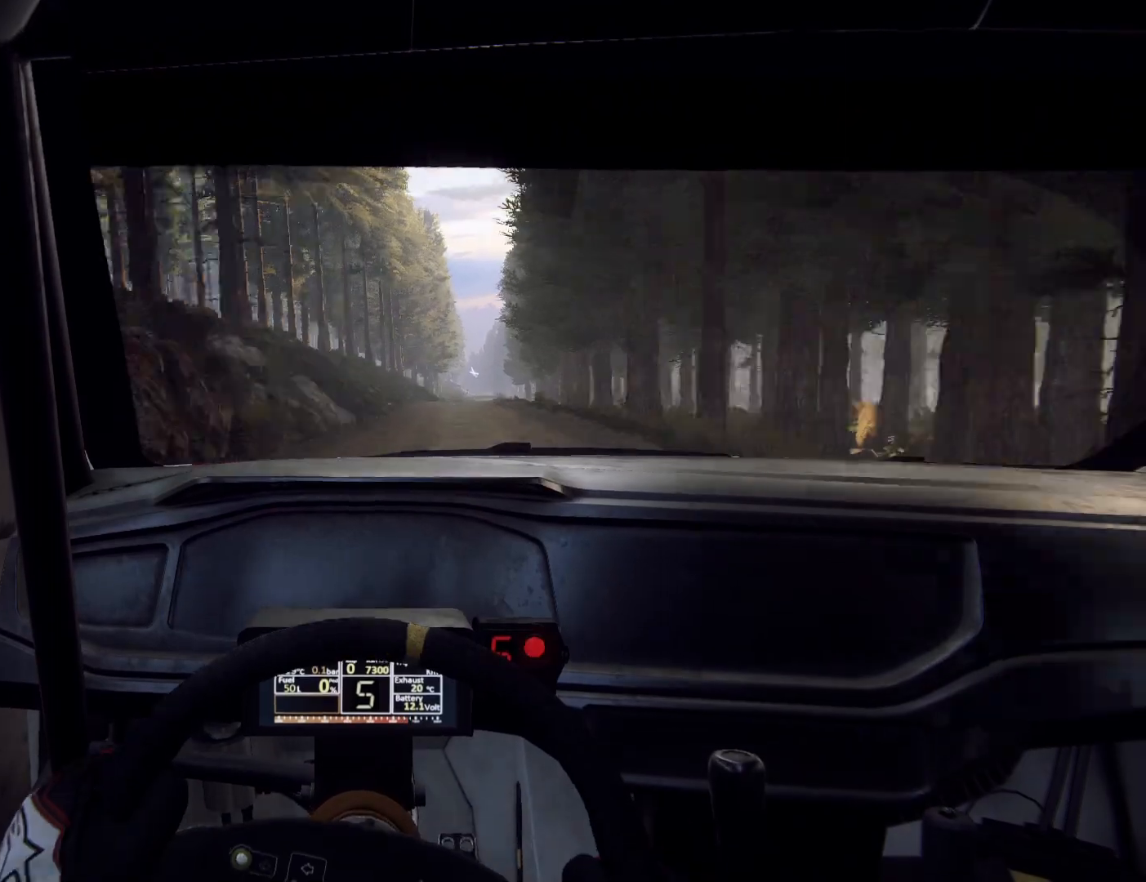
{"buttons": [], "left_stick": "center", "right_stick": "center", "events": [[167, "left_stick", "right"], [333, "left_stick", "center"]]}
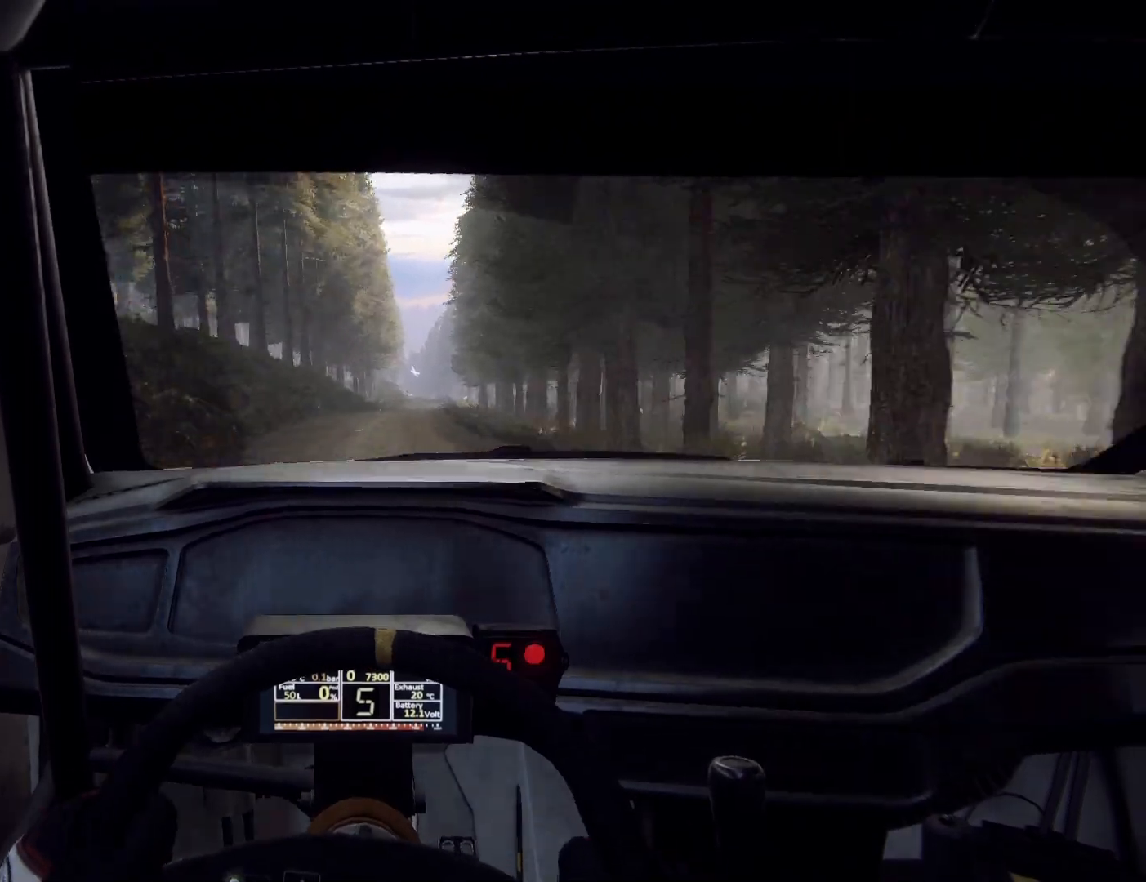
{"buttons": [], "left_stick": "right", "right_stick": "center", "events": [[167, "left_stick", "right"], [300, "left_stick", "center"], [433, "left_stick", "right"]]}
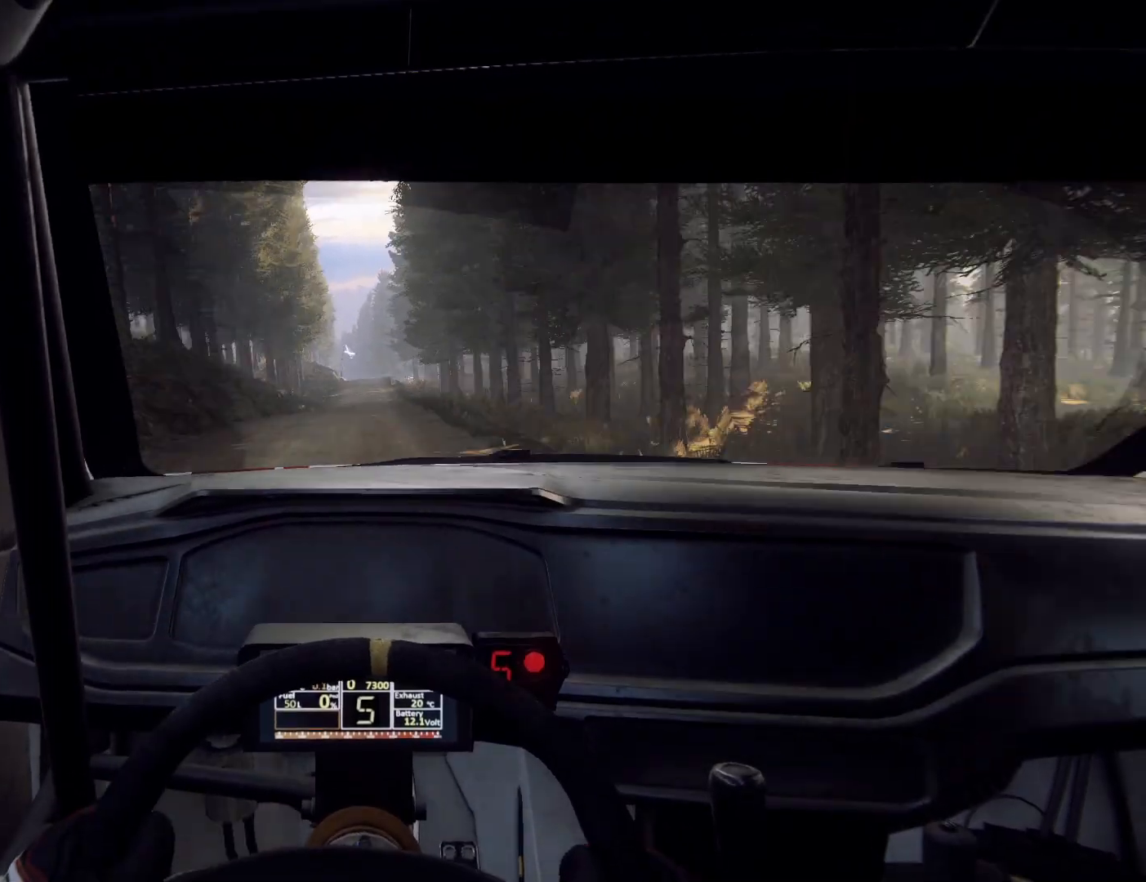
{"buttons": [], "left_stick": "down-left", "right_stick": "center", "events": [[33, "left_stick", "center"], [267, "left_stick", "down-left"]]}
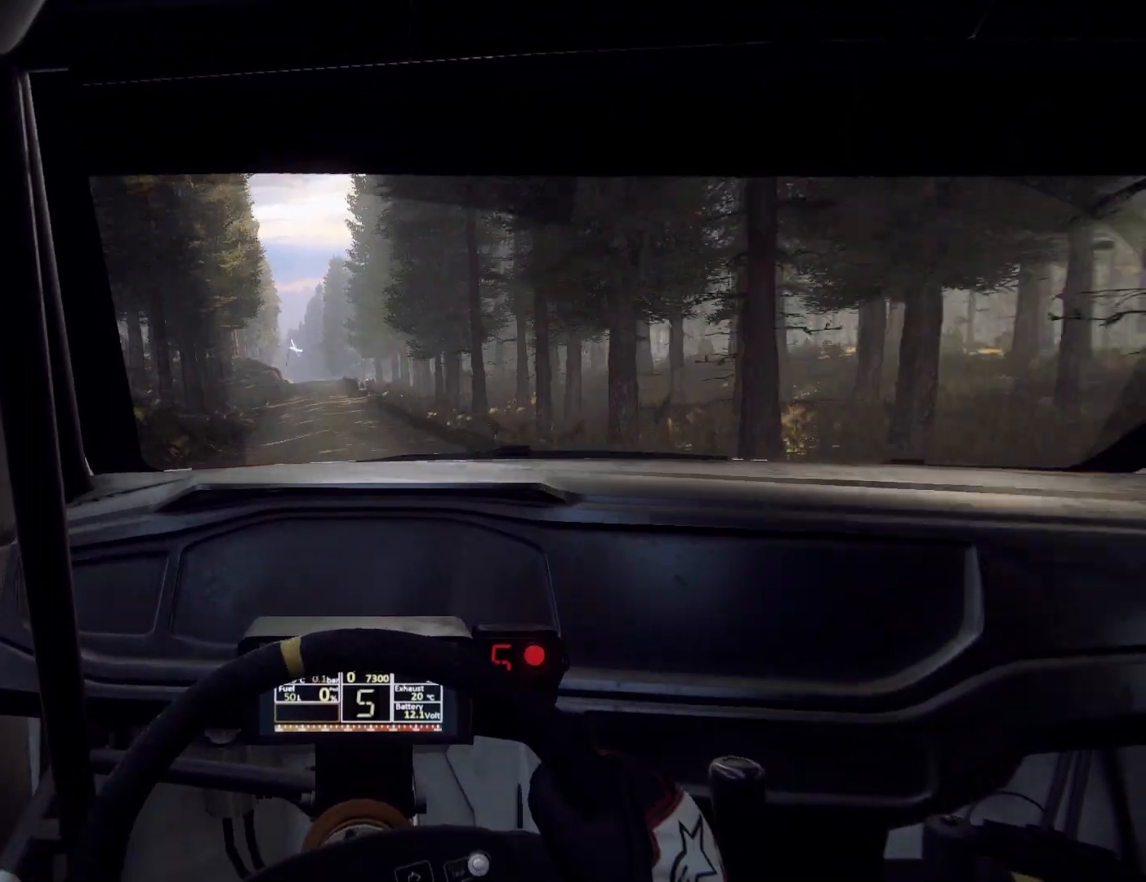
{"buttons": [], "left_stick": "center", "right_stick": "center", "events": [[67, "left_stick", "center"], [367, "left_stick", "left"], [500, "left_stick", "center"]]}
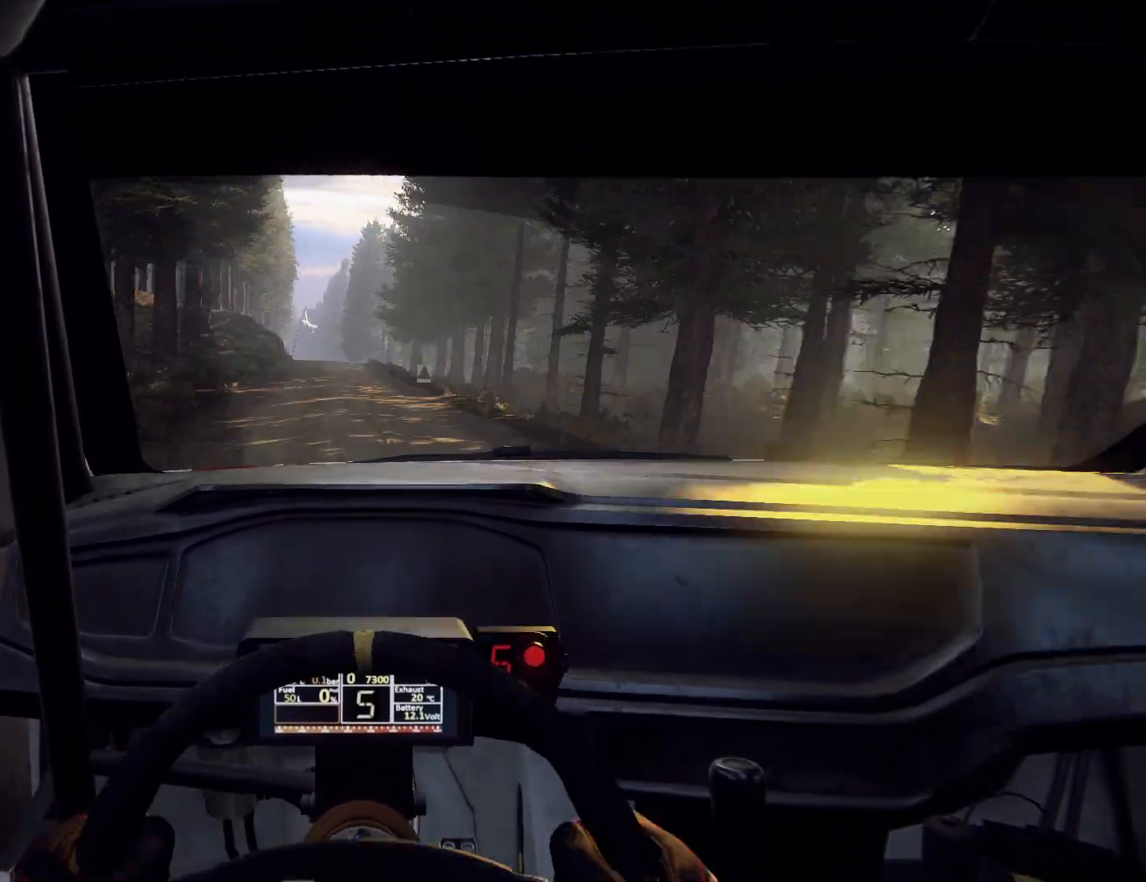
{"buttons": [], "left_stick": "center", "right_stick": "center", "events": []}
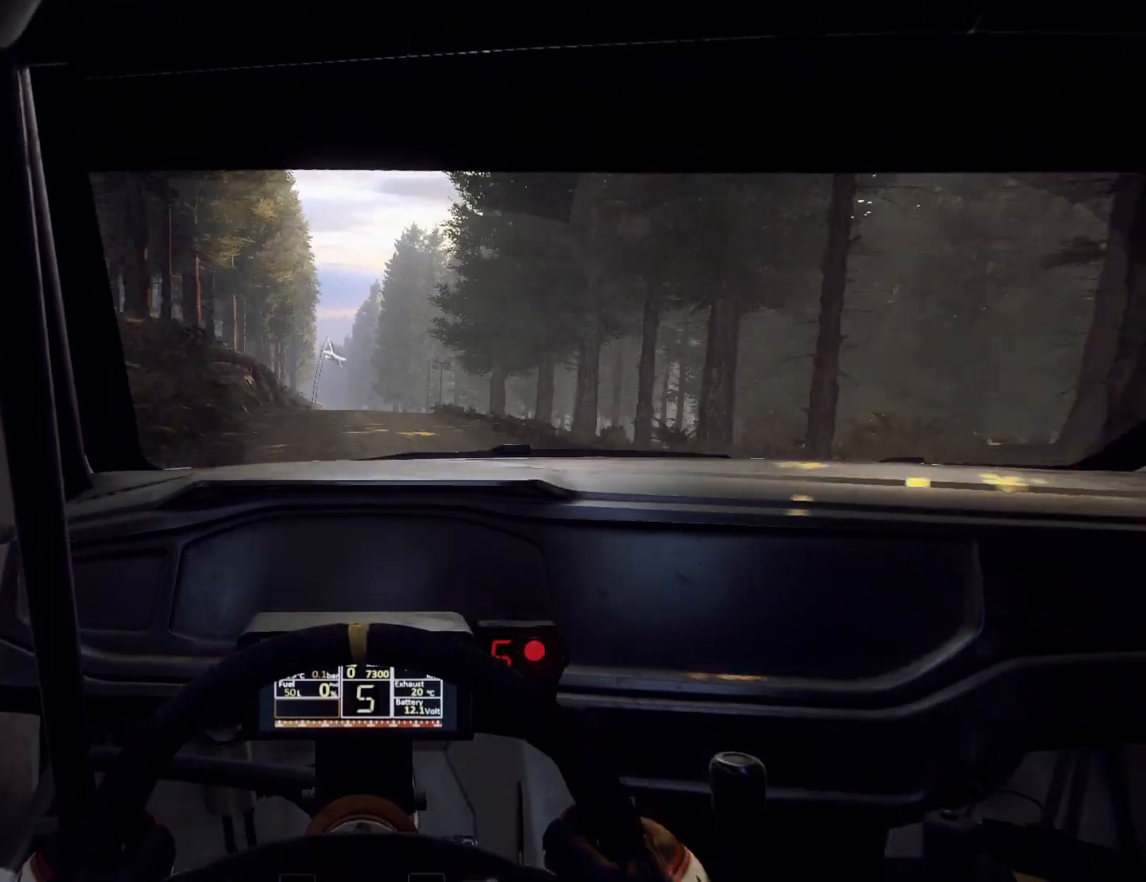
{"buttons": [], "left_stick": "center", "right_stick": "center", "events": [[200, "left_stick", "right"], [300, "left_stick", "center"]]}
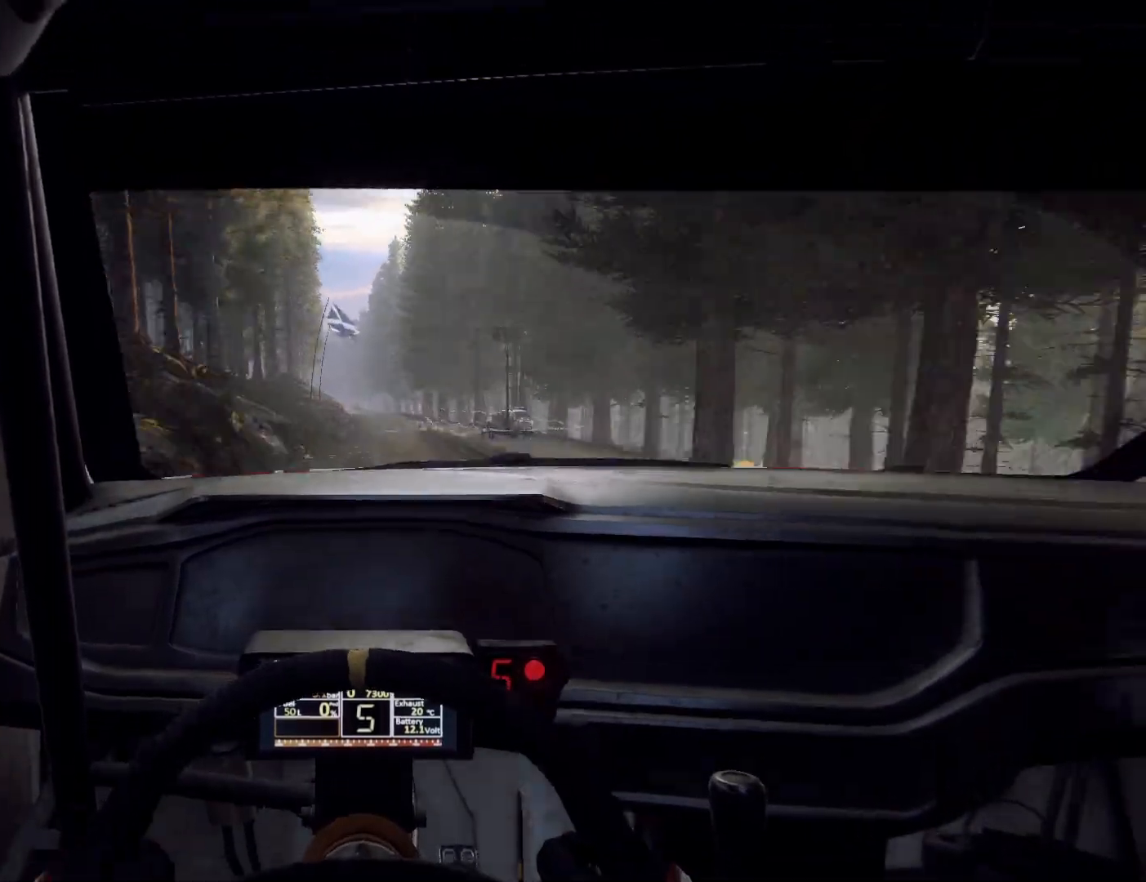
{"buttons": [], "left_stick": "center", "right_stick": "center", "events": [[300, "left_stick", "right"], [467, "left_stick", "center"]]}
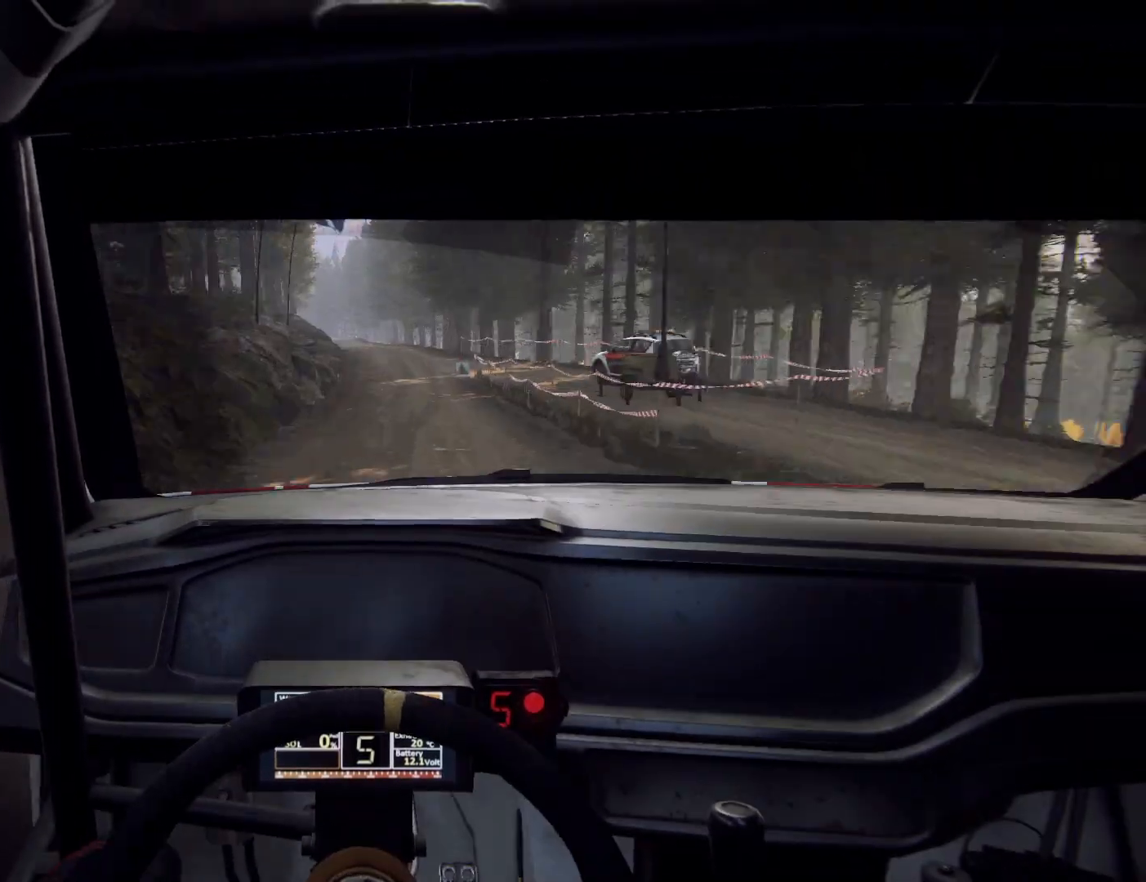
{"buttons": ["L2"], "left_stick": "left", "right_stick": "center", "events": [[233, "left_stick", "left"], [367, "L2", "down"]]}
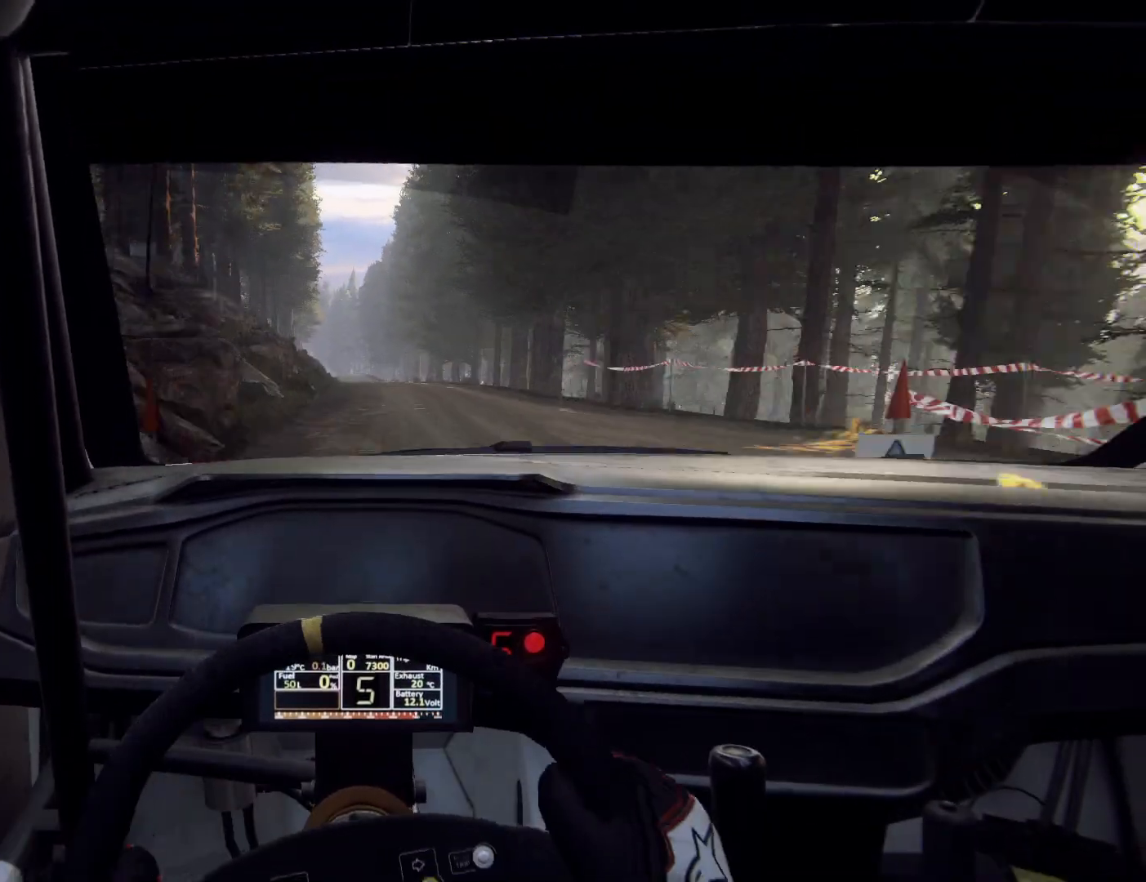
{"buttons": [], "left_stick": "right", "right_stick": "center", "events": [[33, "L2", "up"], [33, "left_stick", "center"], [300, "left_stick", "right"]]}